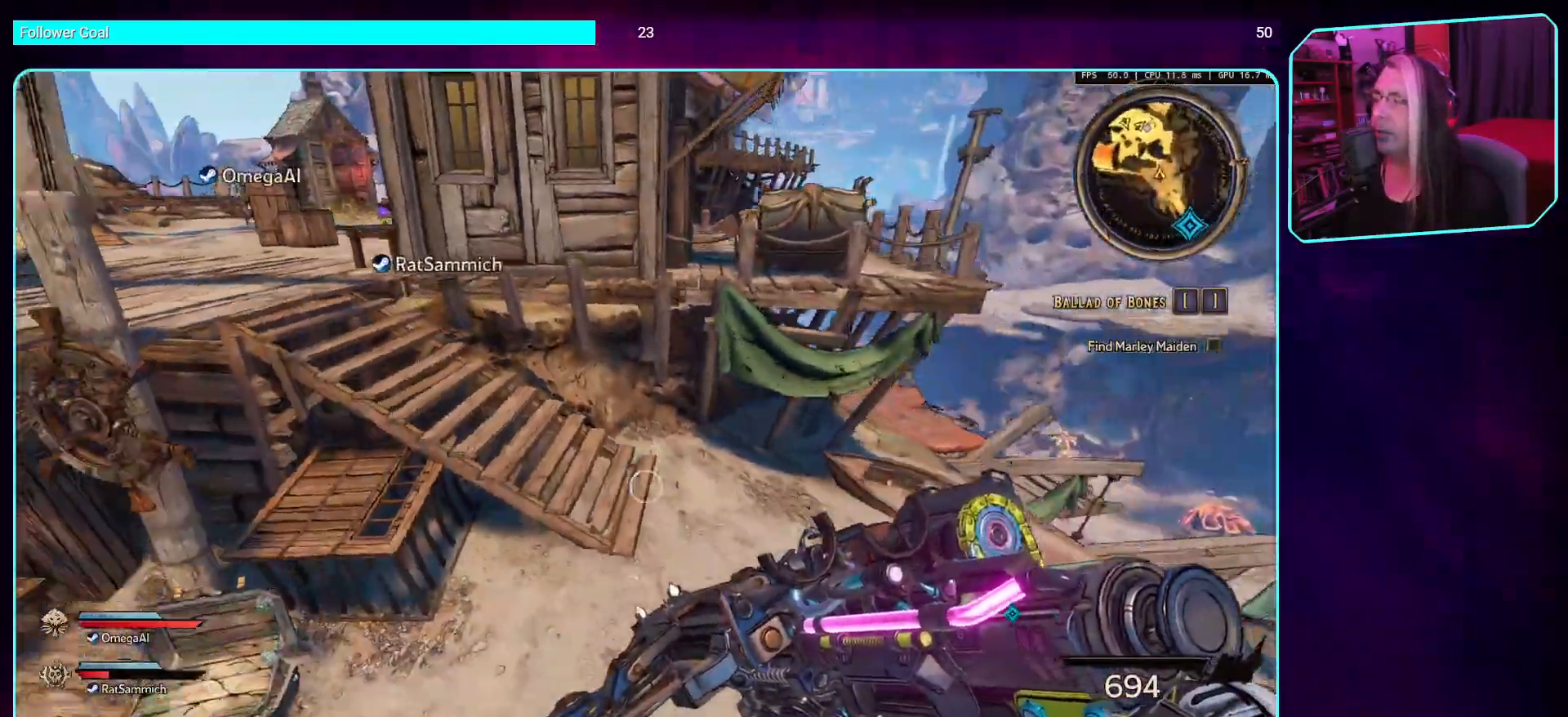
Gameplay with keyboard and mouse; each line is a JSON object with the keys and mouse buttons held at the frame after it. "events" lists presses ("down") and releases ("up") of "a", "ctrl", "d", "e", "q", "s", "shift", "space", "w", "mouse_left", "mouse_wheel", "mouse_right", "mouse_mb4" and "mouse_mb5" between this image and that frame as [ms after this image, input, new state], when the widget could be followed in between. "mouse_left", "mouse_wheel", "mouse_right", "mouse_mb4", "mouse_mb5" = the "left", "wheel", "right", "mb4", "mb5" buttons of the "mouse" list. No other keys are recorded. "wheel" means that the mouse wheel is clicked or scrolled. Mouse movement is not recorded.
{"keys": ["d", "w"], "mouse": [], "events": [[453, "w", "down"]]}
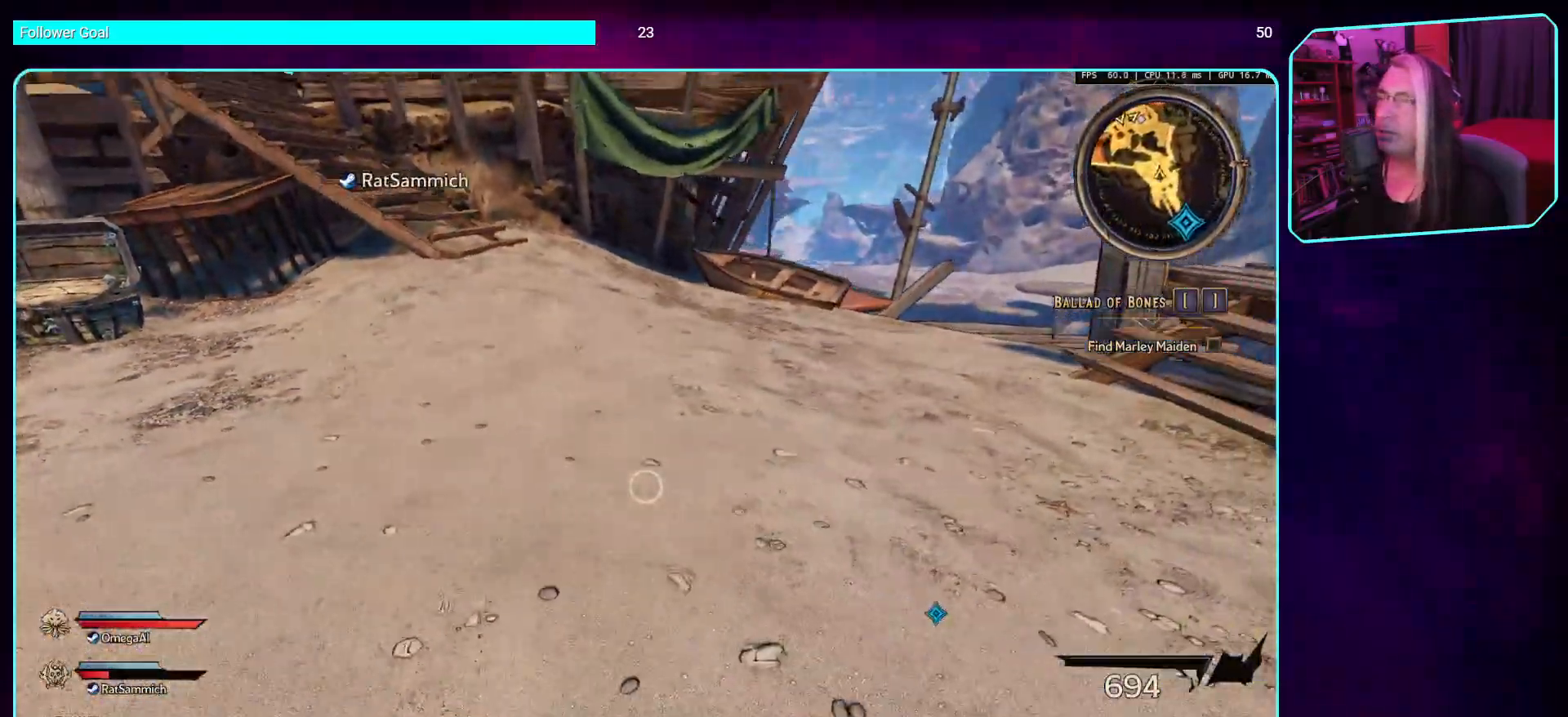
{"keys": ["d", "w"], "mouse": [], "events": []}
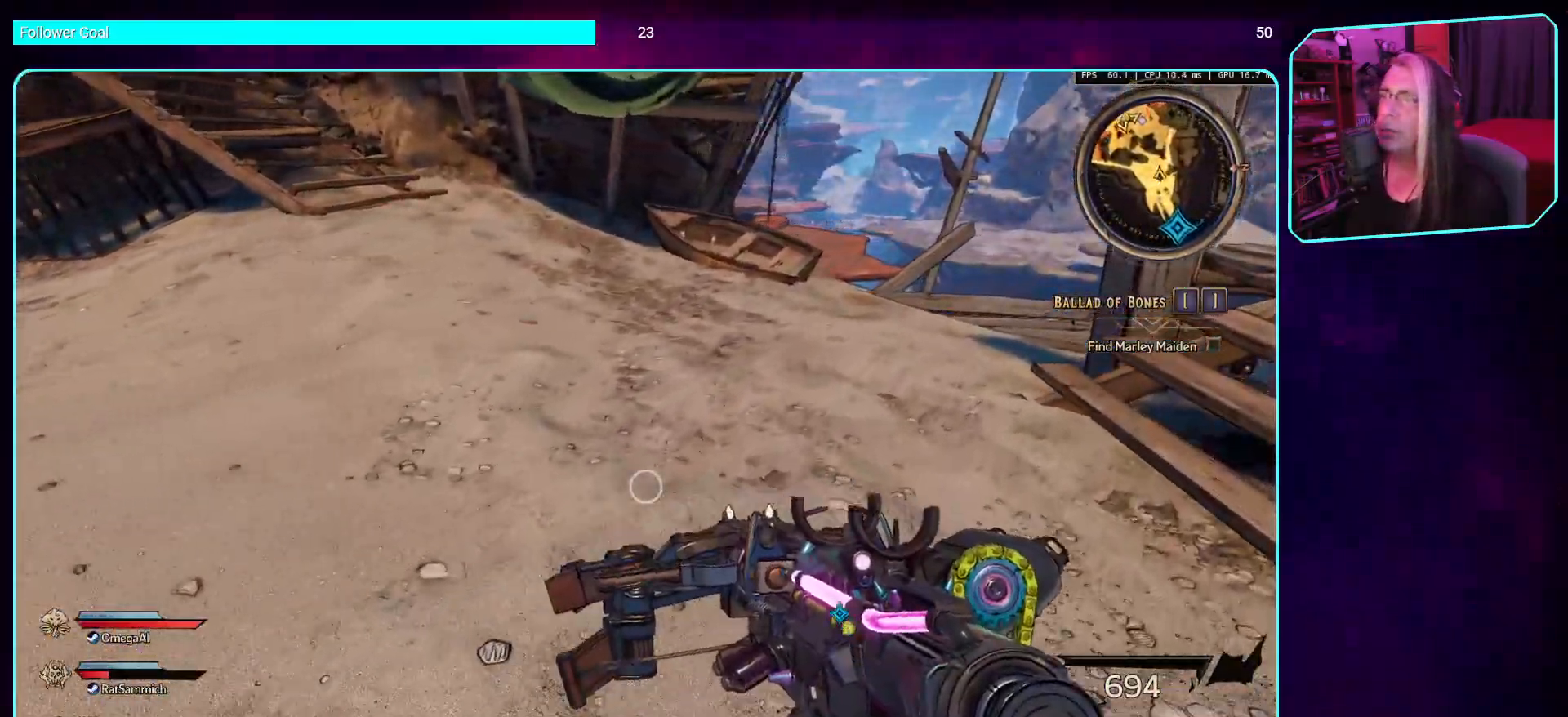
{"keys": ["d", "w"], "mouse": [], "events": []}
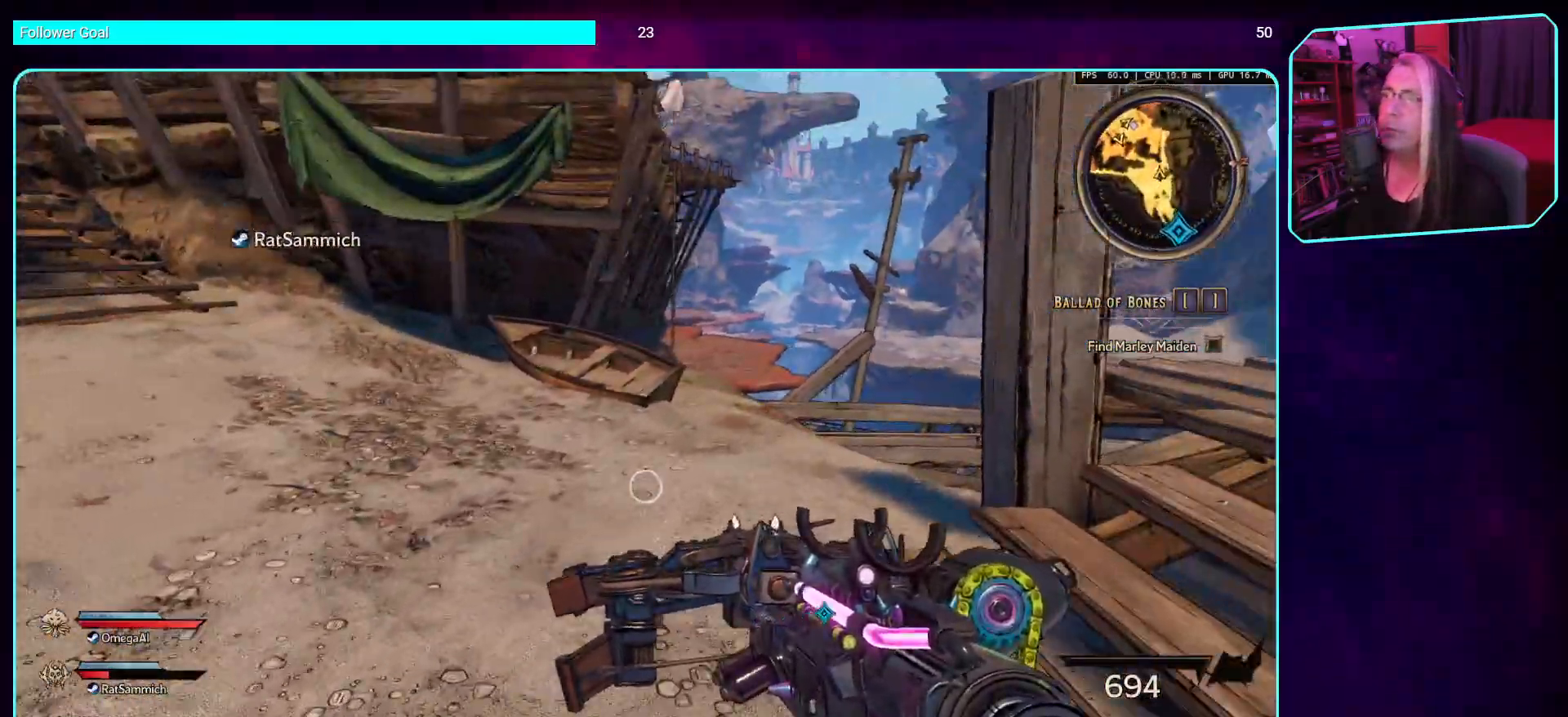
{"keys": ["w"], "mouse": [], "events": [[470, "d", "up"]]}
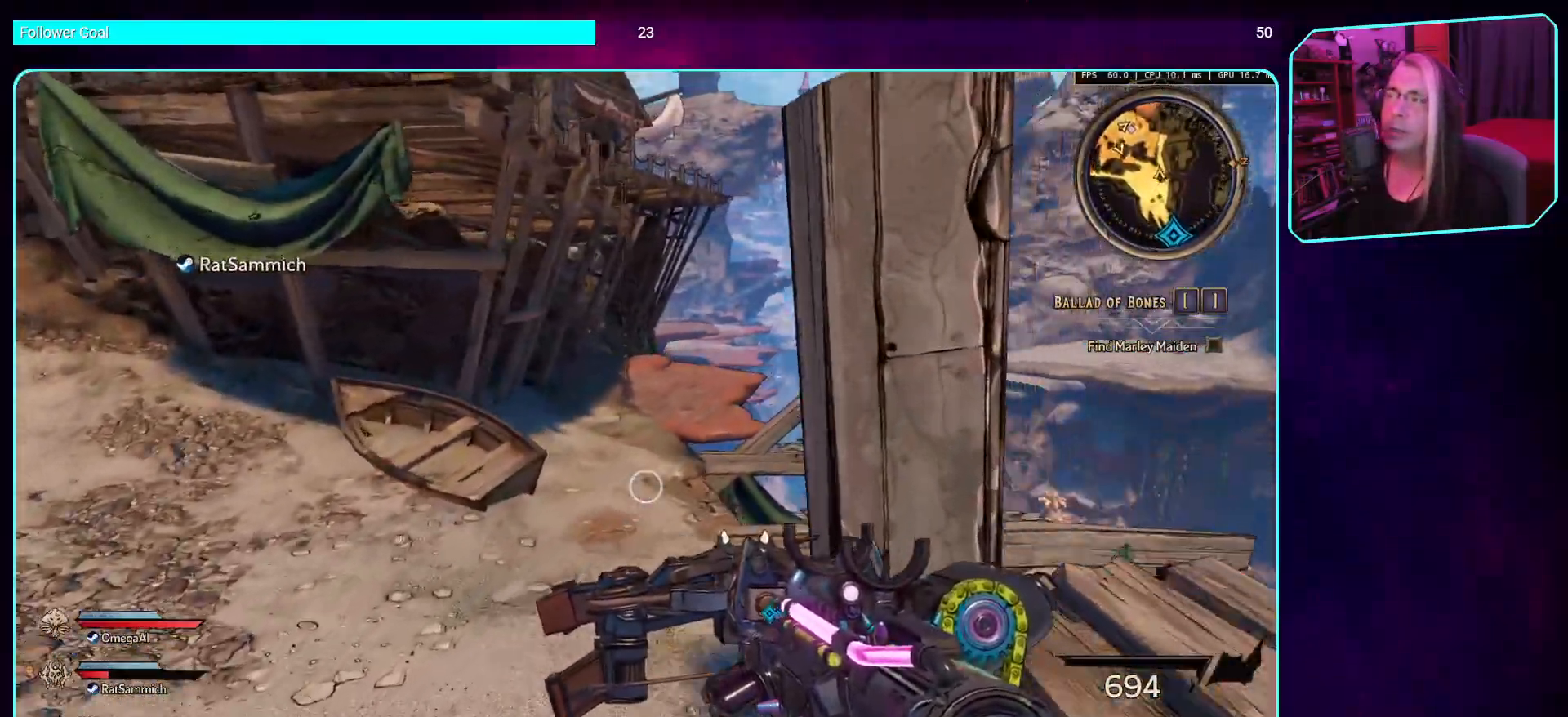
{"keys": [], "mouse": [], "events": [[168, "w", "up"], [386, "a", "down"], [470, "a", "up"]]}
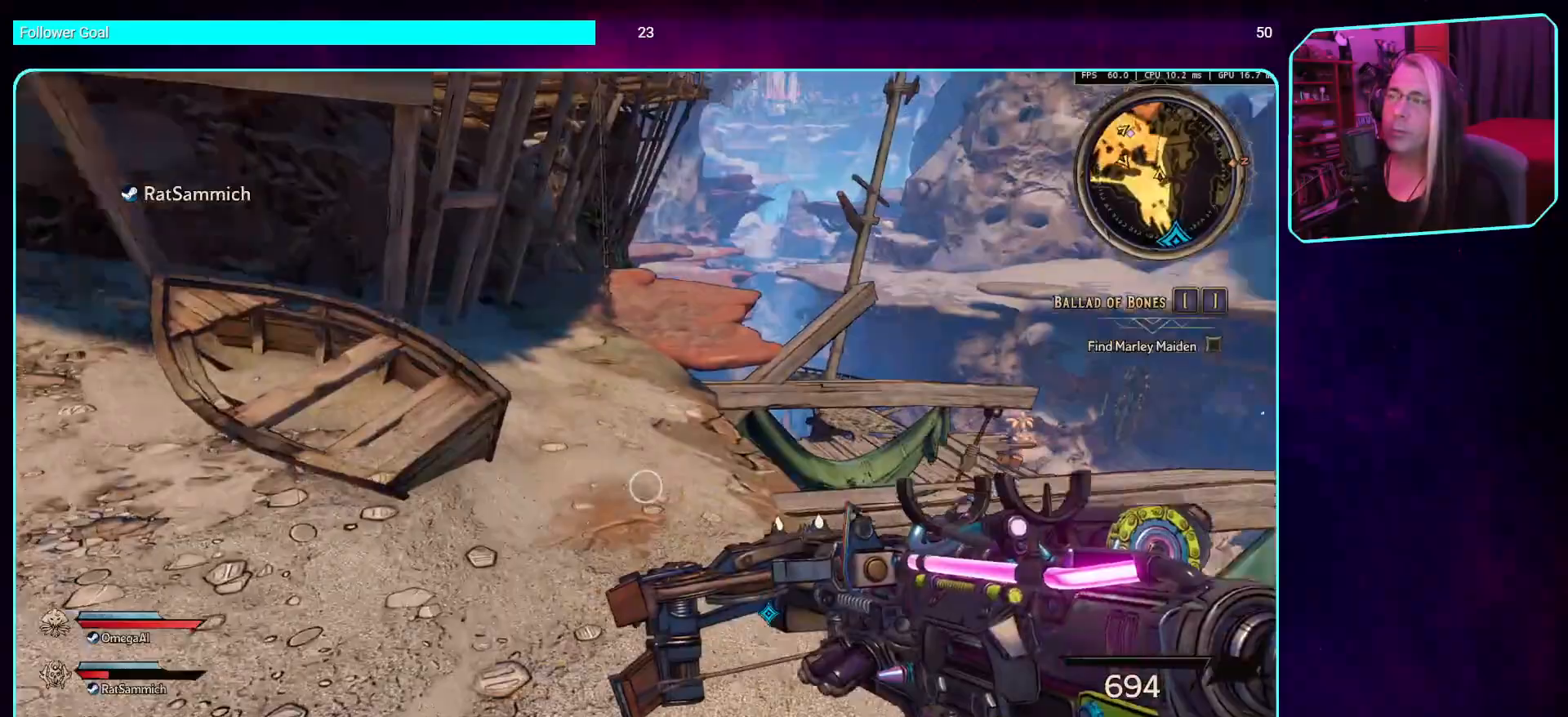
{"keys": ["a"], "mouse": [], "events": [[201, "a", "down"]]}
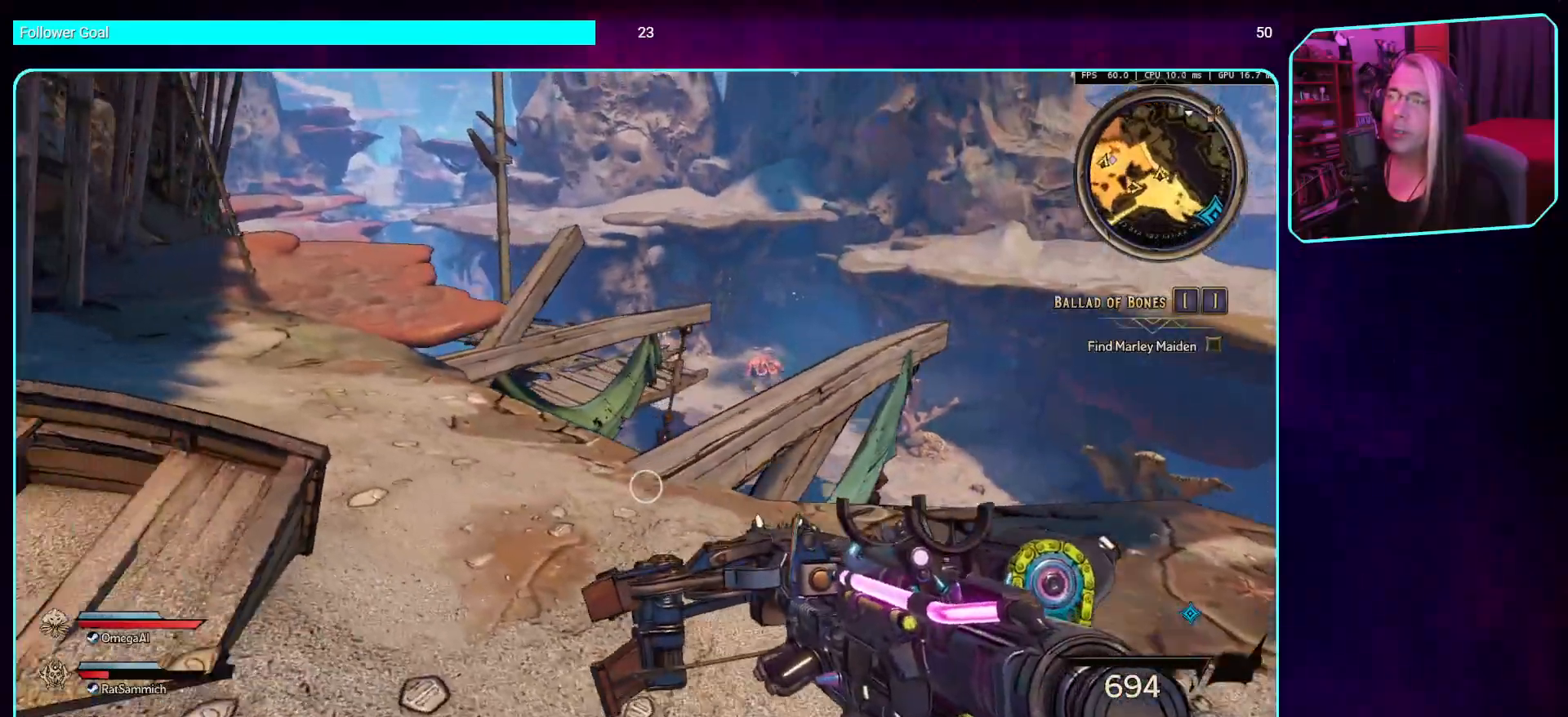
{"keys": ["w"], "mouse": [], "events": [[51, "a", "up"], [319, "w", "down"]]}
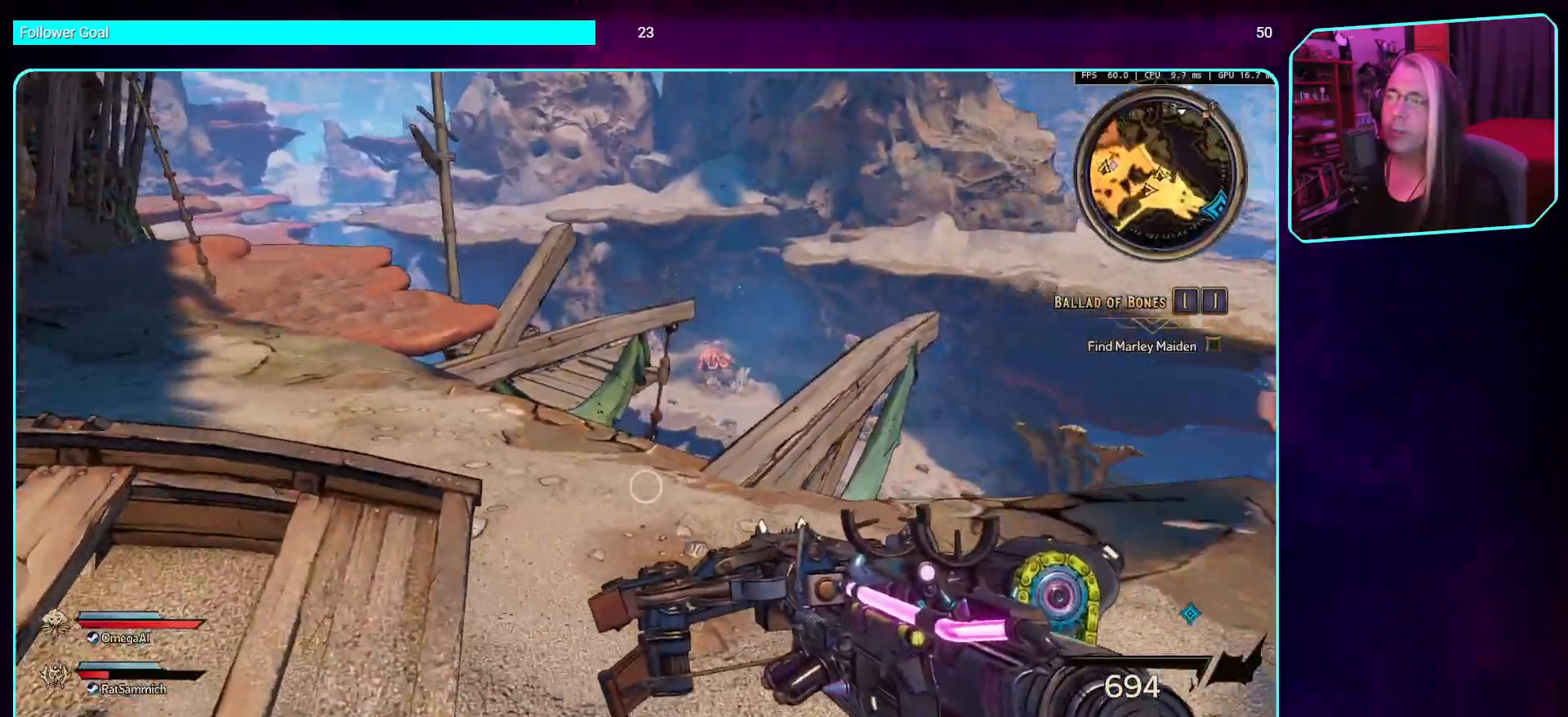
{"keys": ["d"], "mouse": [], "events": [[84, "d", "down"], [168, "w", "up"]]}
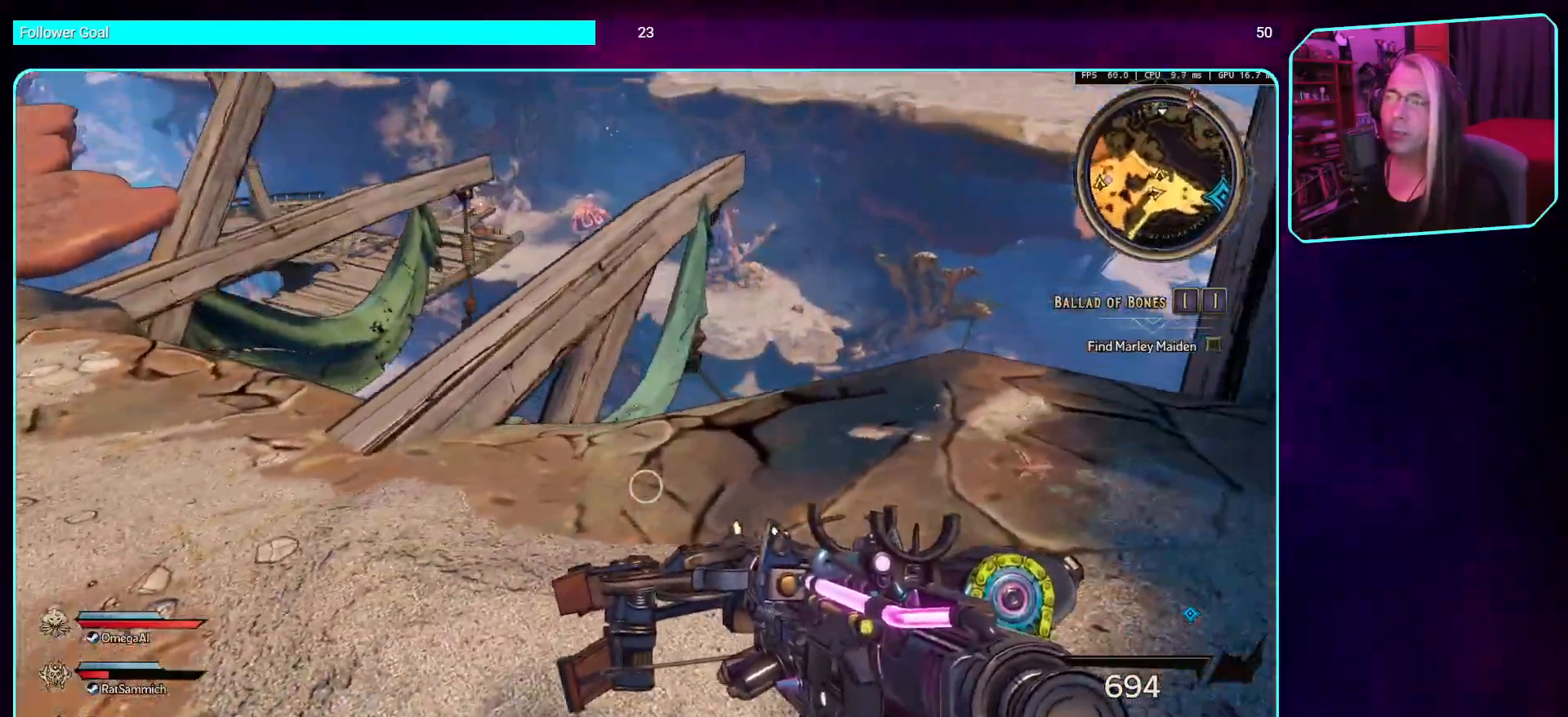
{"keys": [], "mouse": [], "events": [[117, "d", "up"]]}
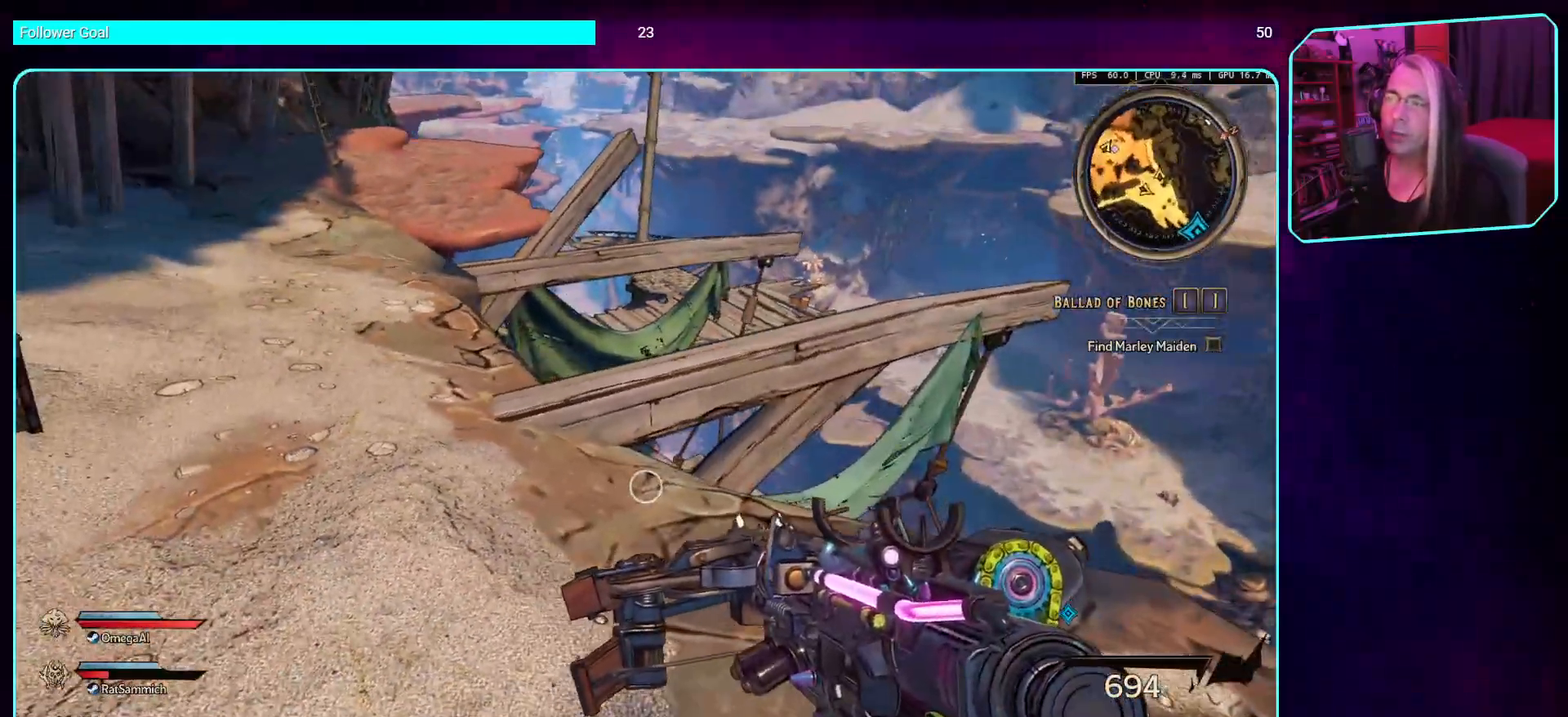
{"keys": ["shift", "w"], "mouse": [], "events": [[201, "w", "down"], [453, "shift", "down"]]}
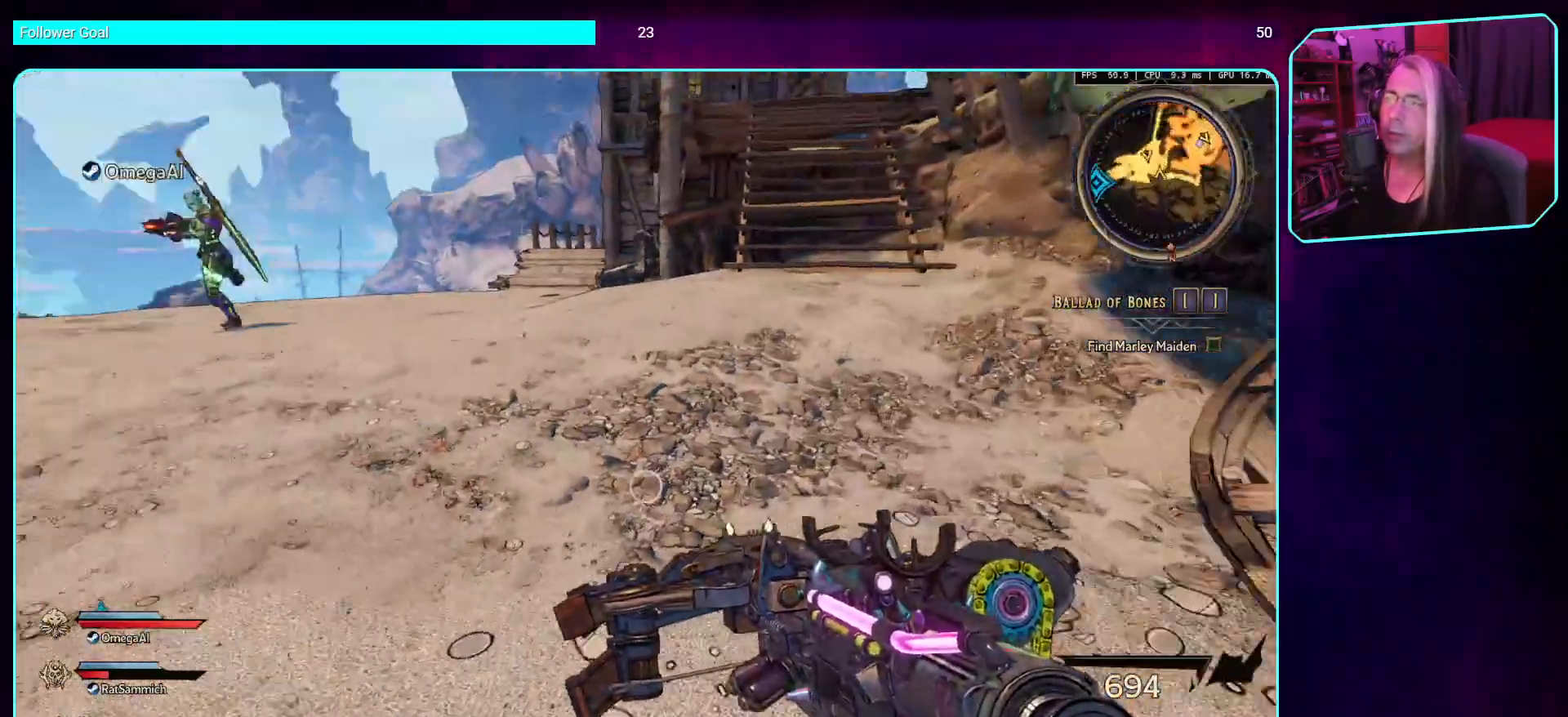
{"keys": ["w"], "mouse": [], "events": [[101, "shift", "up"], [336, "d", "down"], [420, "d", "up"]]}
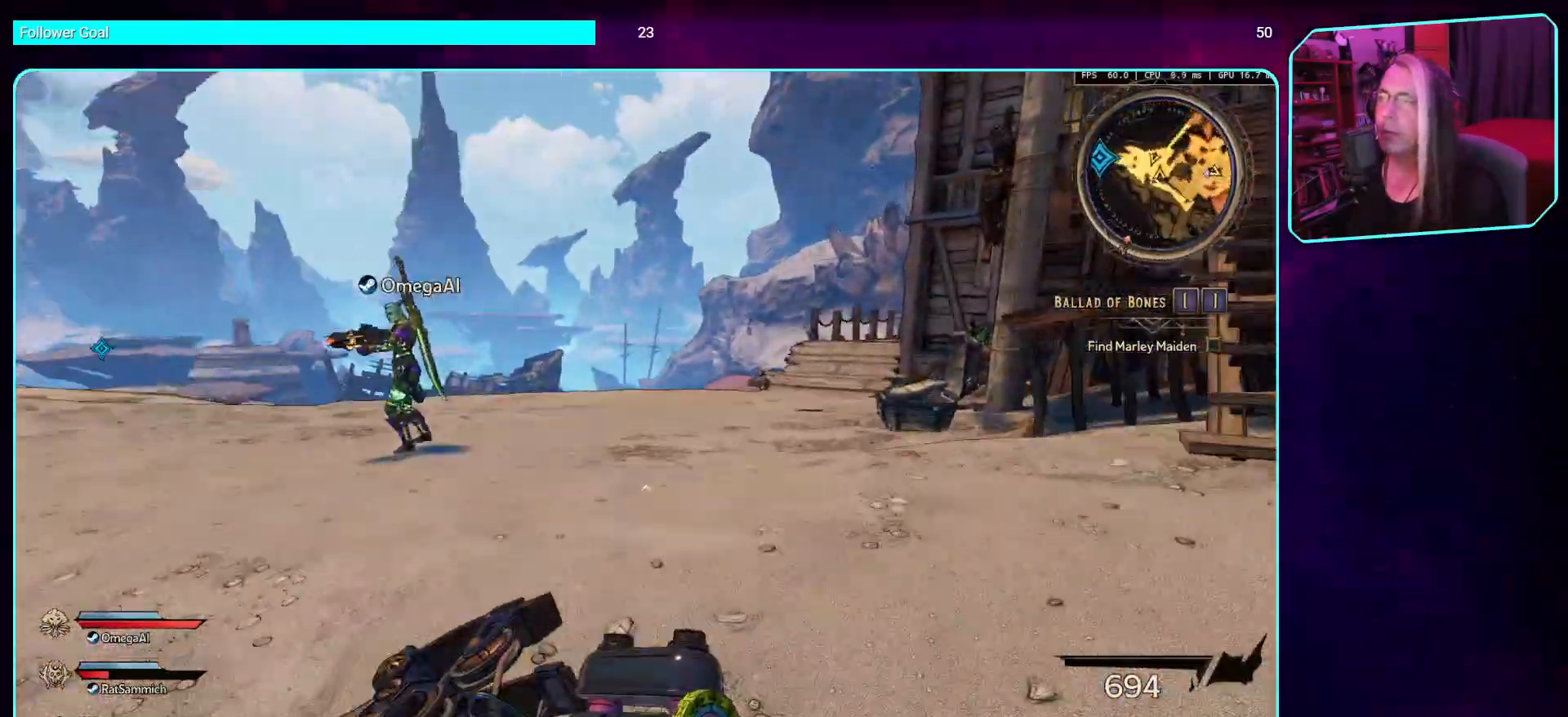
{"keys": ["w"], "mouse": [], "events": []}
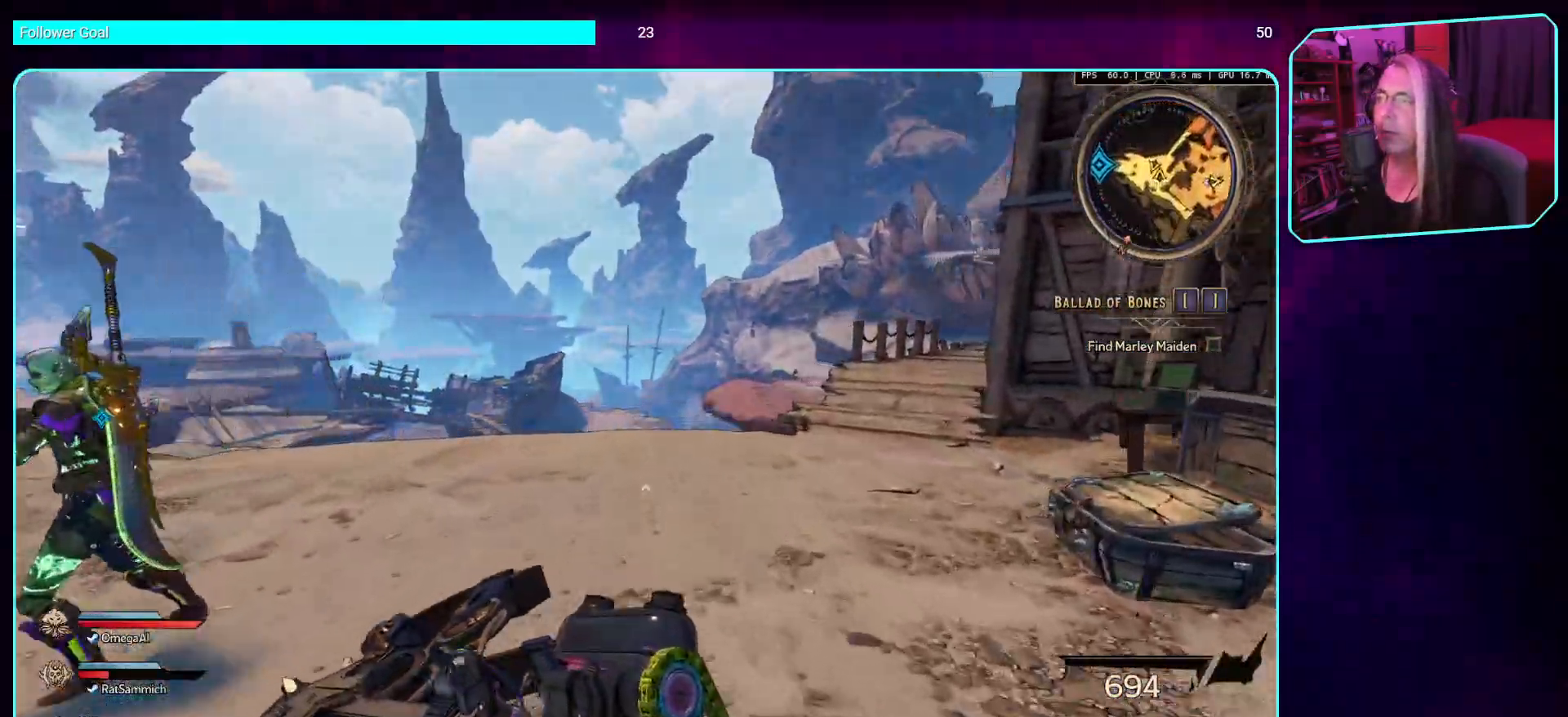
{"keys": ["a", "w"], "mouse": [], "events": [[117, "a", "down"]]}
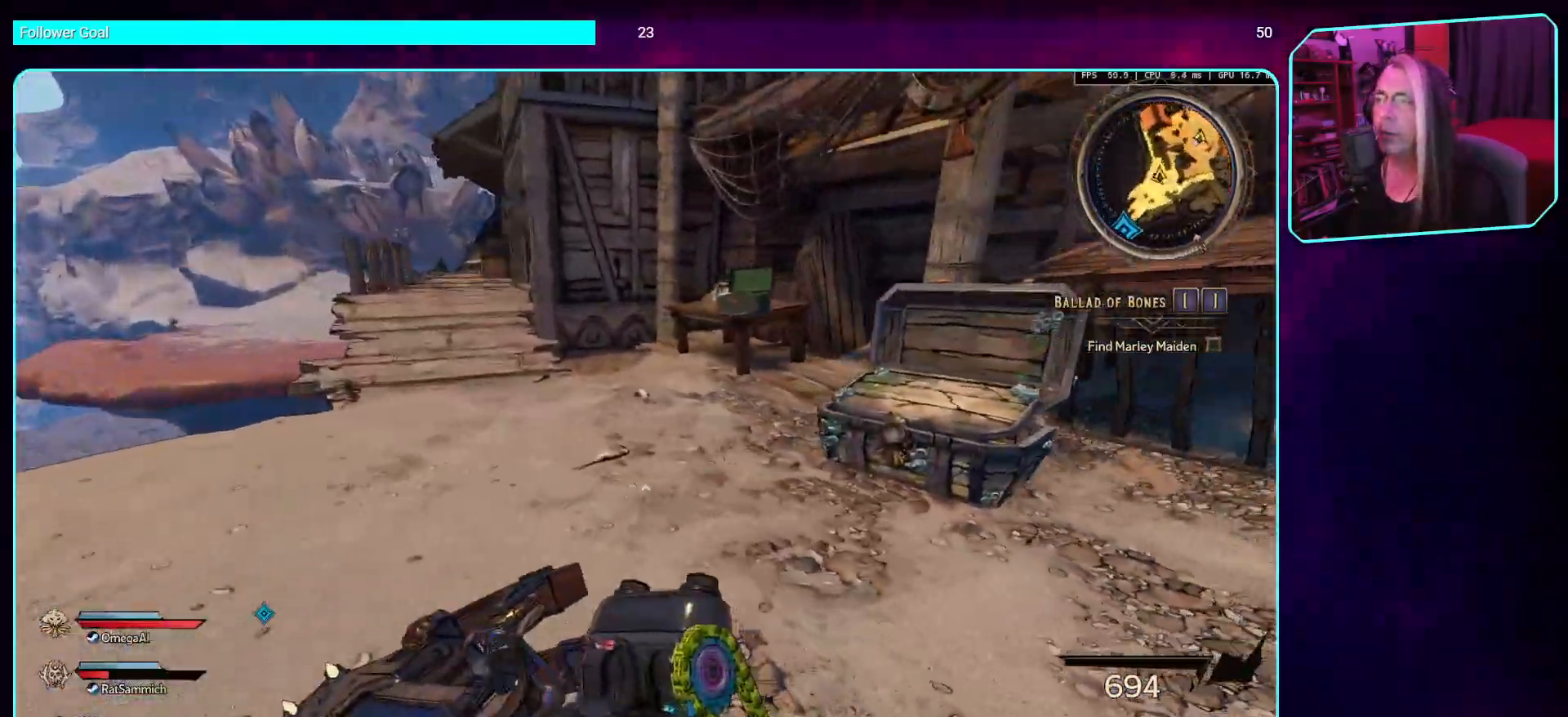
{"keys": ["w"], "mouse": [], "events": [[67, "w", "up"], [117, "a", "up"], [302, "w", "down"]]}
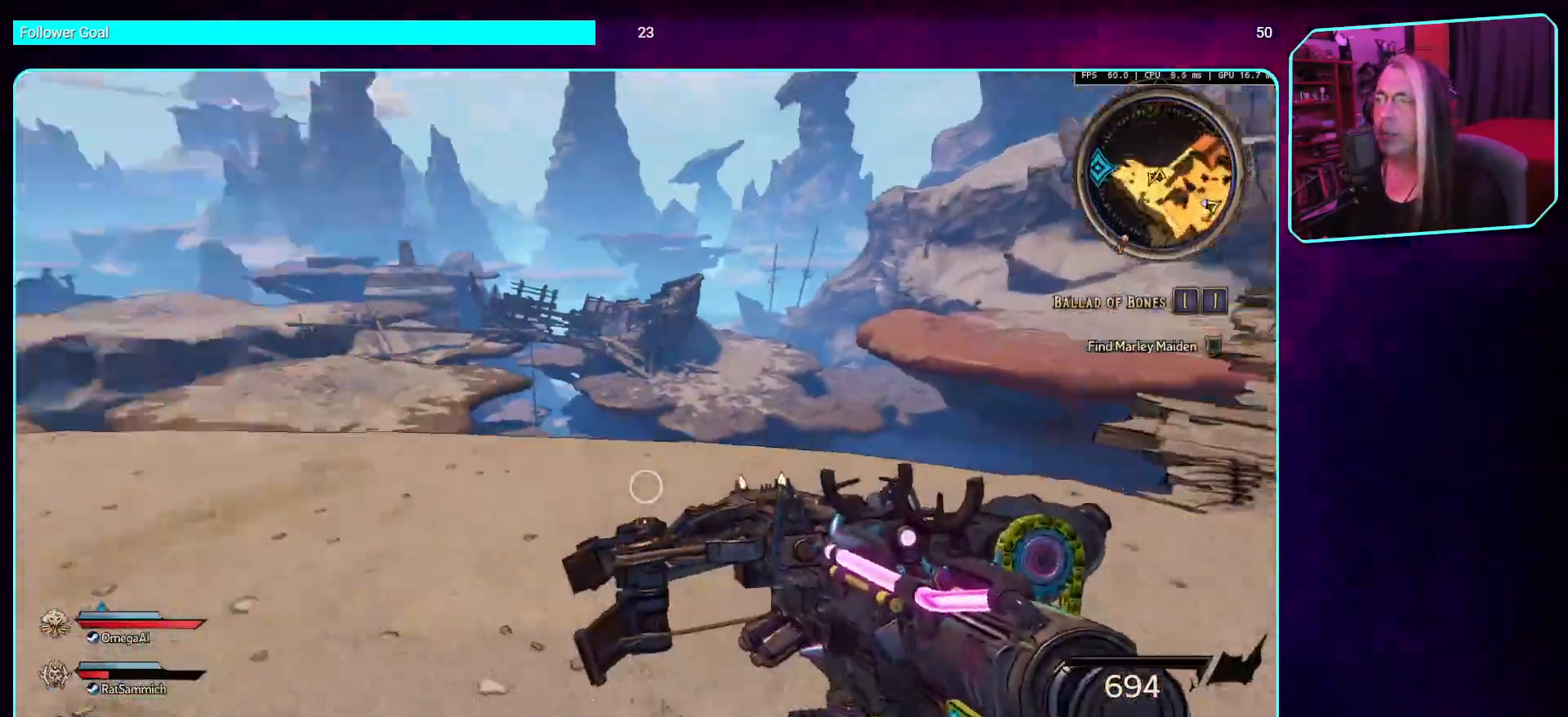
{"keys": ["w"], "mouse": [], "events": [[17, "shift", "down"], [84, "a", "down"], [202, "a", "up"], [202, "shift", "up"]]}
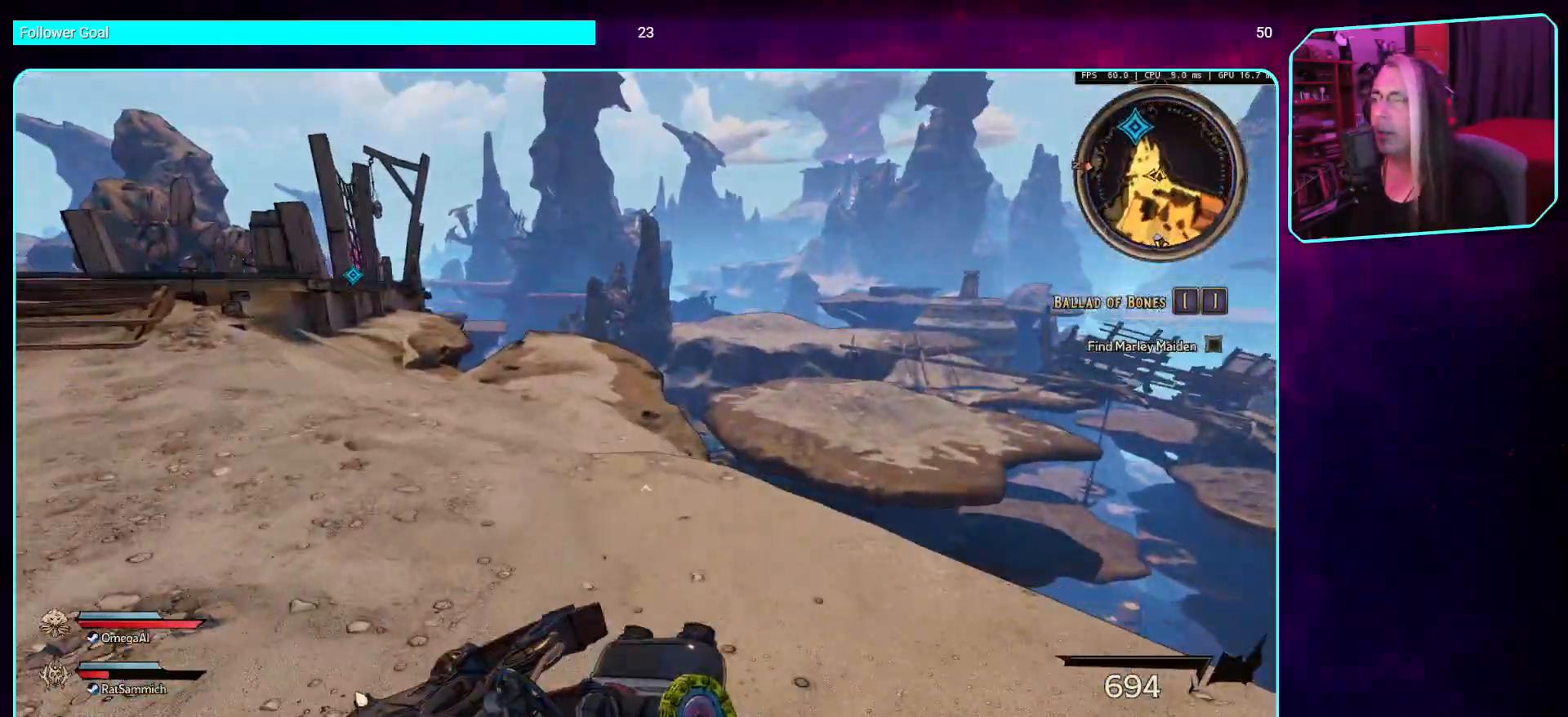
{"keys": ["a", "w"], "mouse": [], "events": [[235, "a", "down"]]}
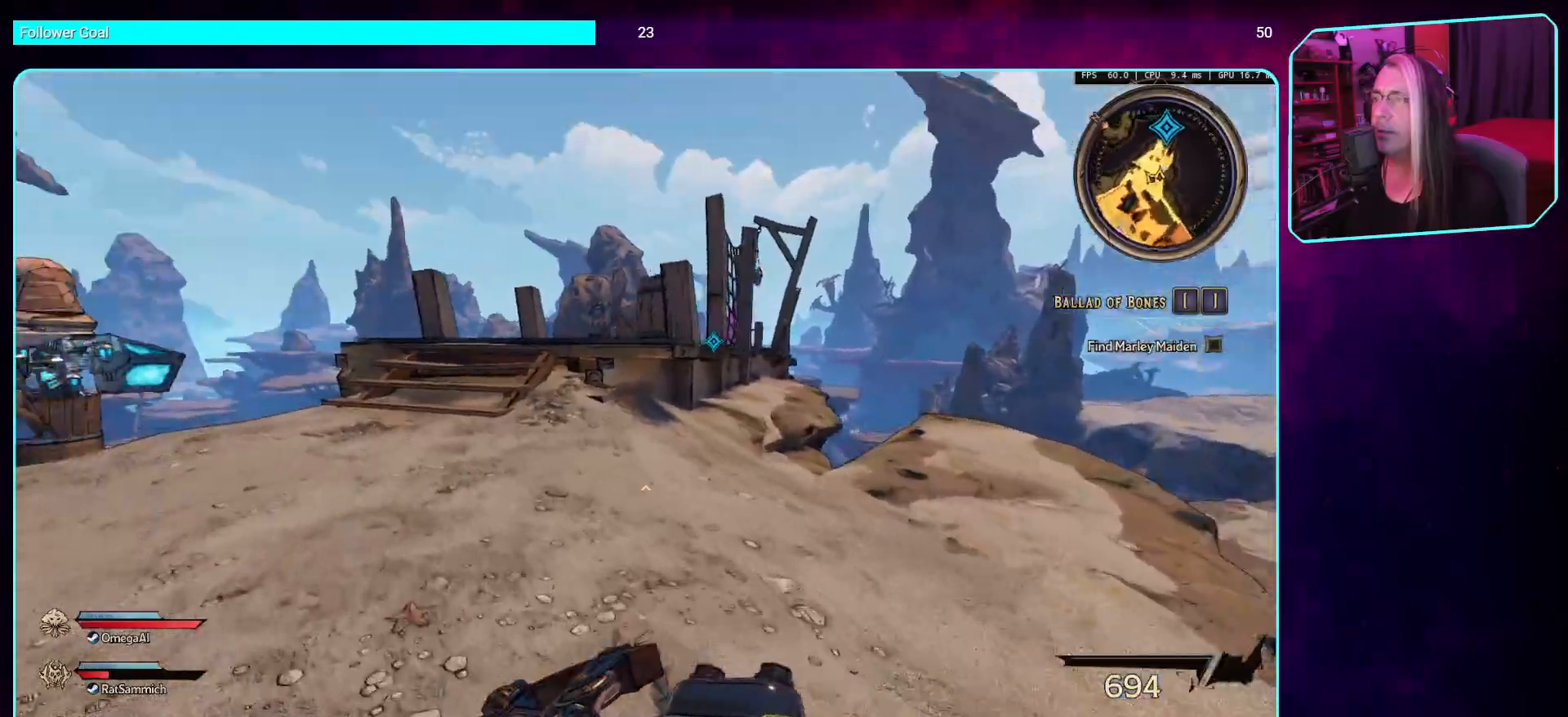
{"keys": ["w"], "mouse": [], "events": [[235, "a", "up"], [285, "space", "down"], [403, "space", "up"]]}
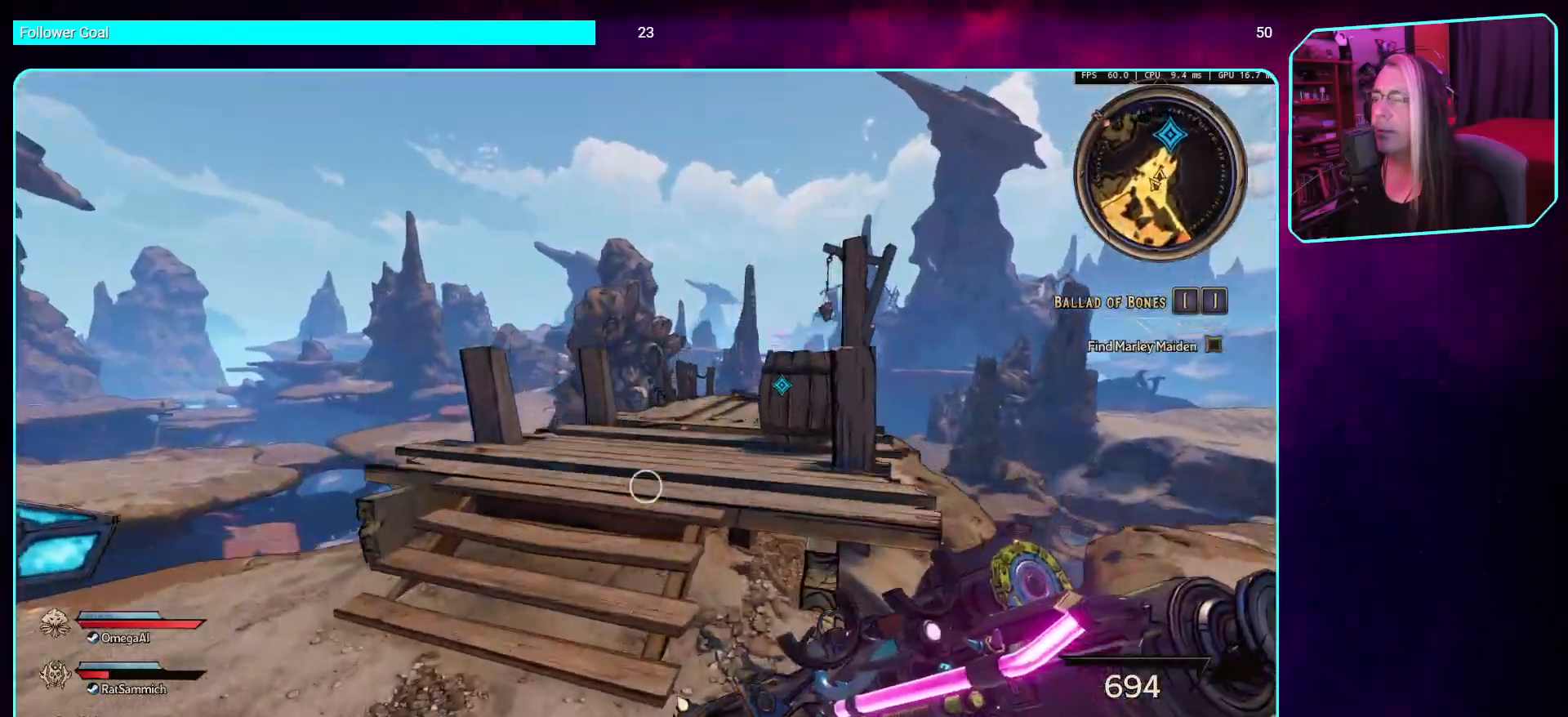
{"keys": ["shift", "w"], "mouse": [], "events": [[471, "shift", "down"]]}
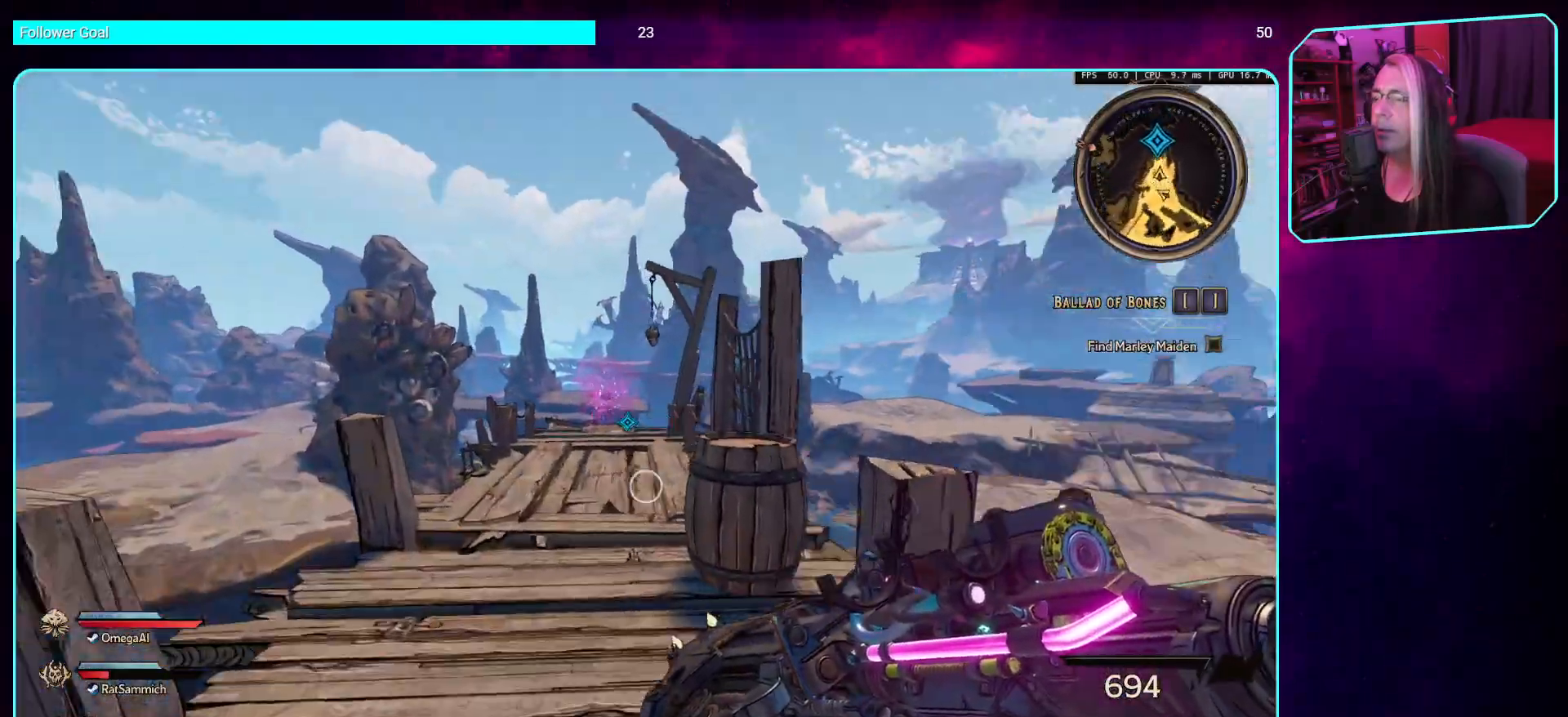
{"keys": ["w"], "mouse": [], "events": [[118, "shift", "up"], [386, "space", "down"], [470, "space", "up"]]}
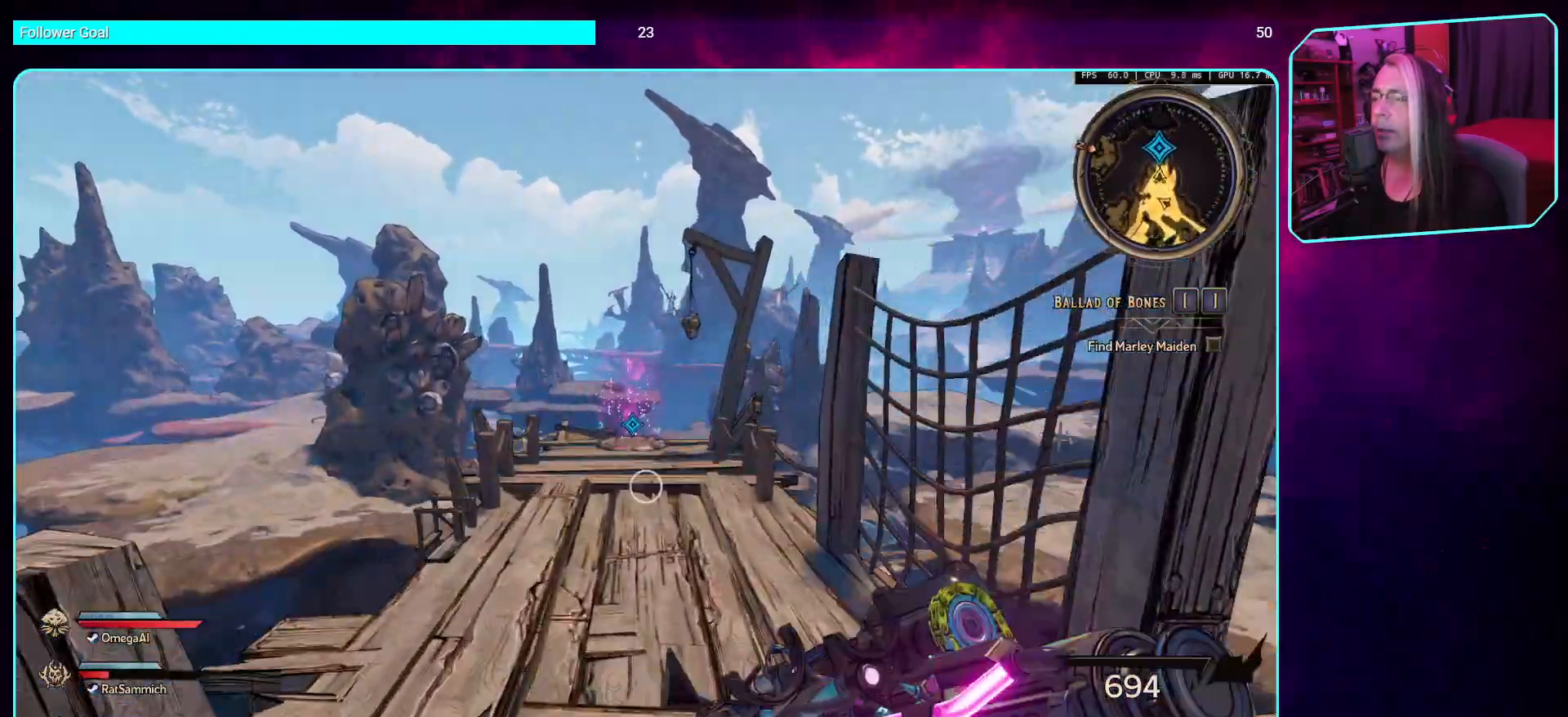
{"keys": [], "mouse": [], "events": [[118, "w", "up"]]}
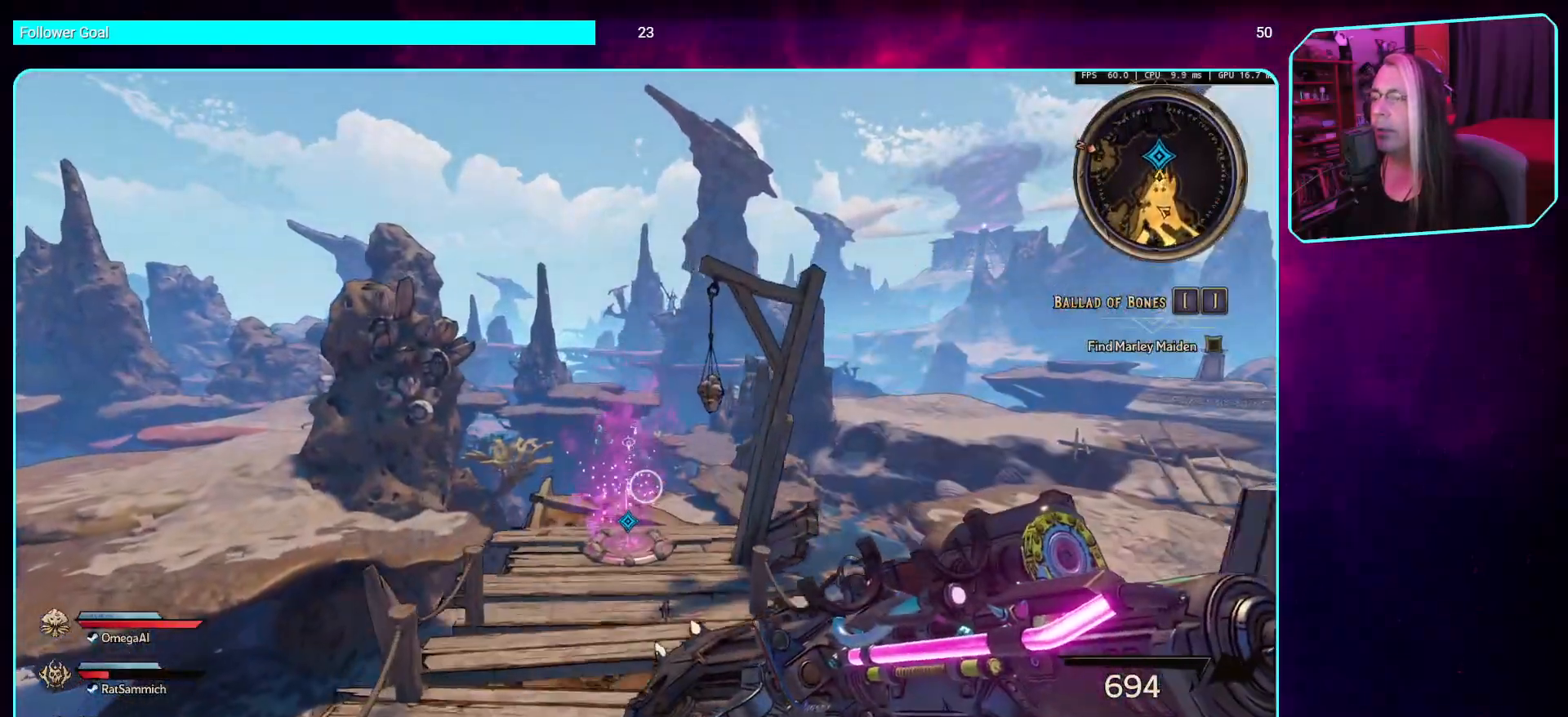
{"keys": [], "mouse": [], "events": []}
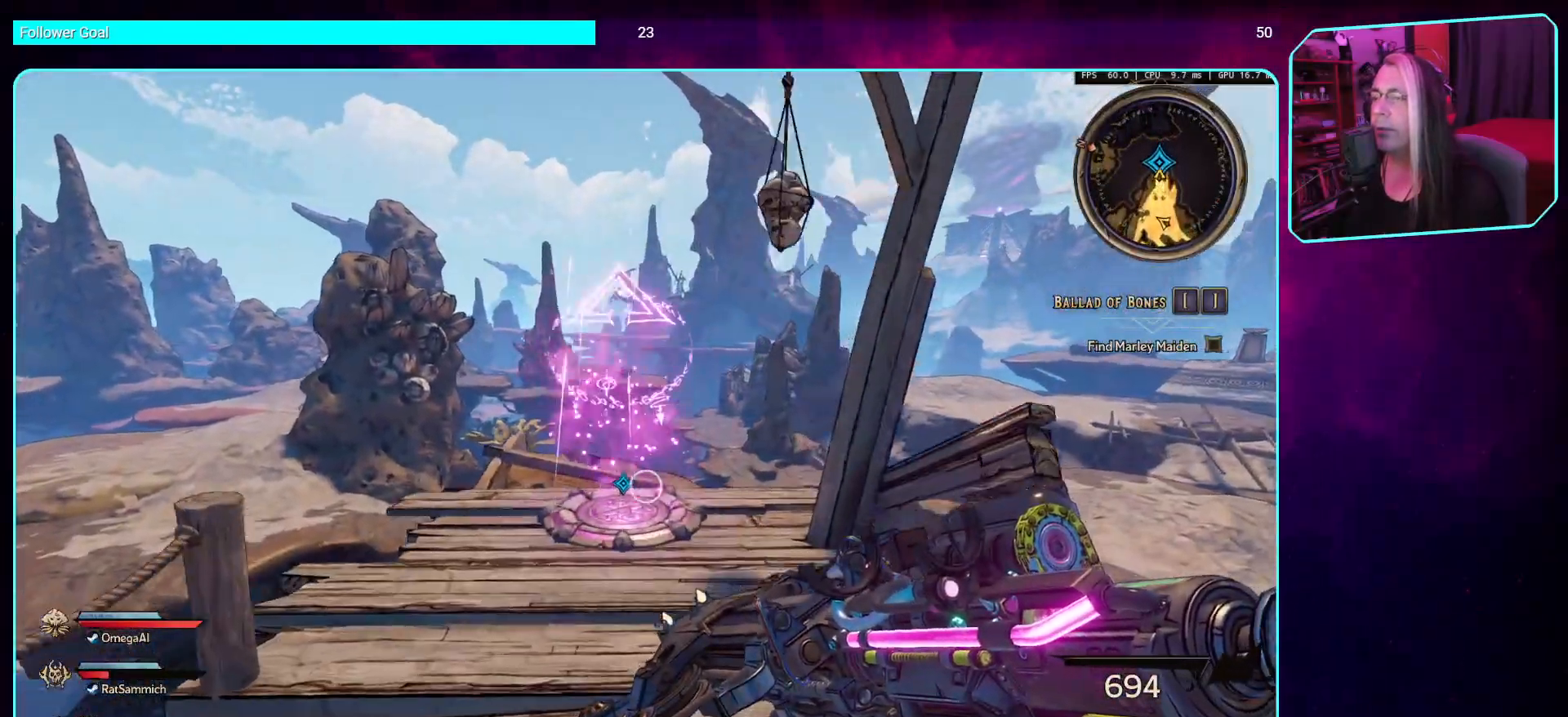
{"keys": [], "mouse": [], "events": []}
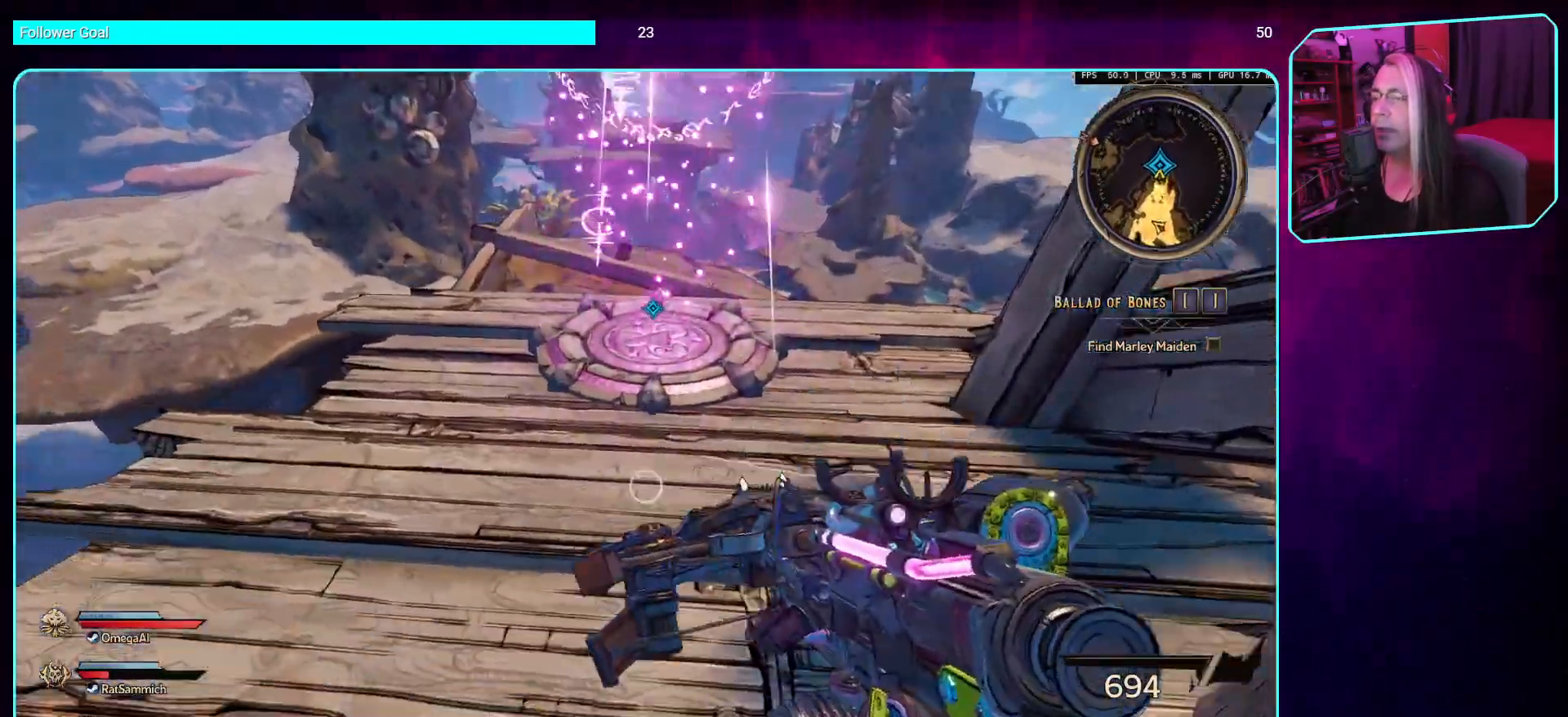
{"keys": [], "mouse": [], "events": [[134, "w", "down"], [218, "w", "up"]]}